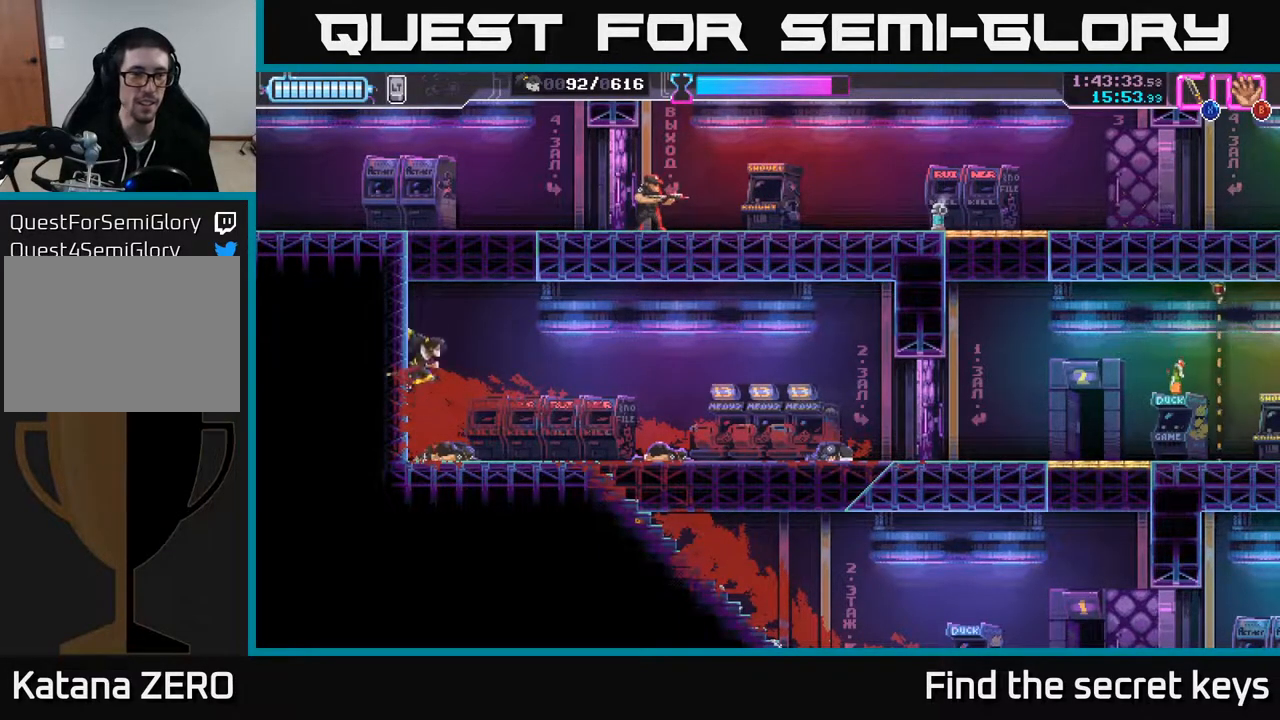
Gameplay with a controller (Xbox layout); each line is a JSON object with the inputs held at the frame after it. "events" lists button and stick changes between this image and that frame as [ms after this image, input, new state], when the widget could be followed in between.
{"buttons": [], "left_stick": "left", "right_stick": "center", "events": [[33, "A", "up"], [117, "A", "down"], [283, "left_stick", "center"], [300, "A", "up"], [350, "A", "down"], [450, "left_stick", "left"], [467, "A", "up"]]}
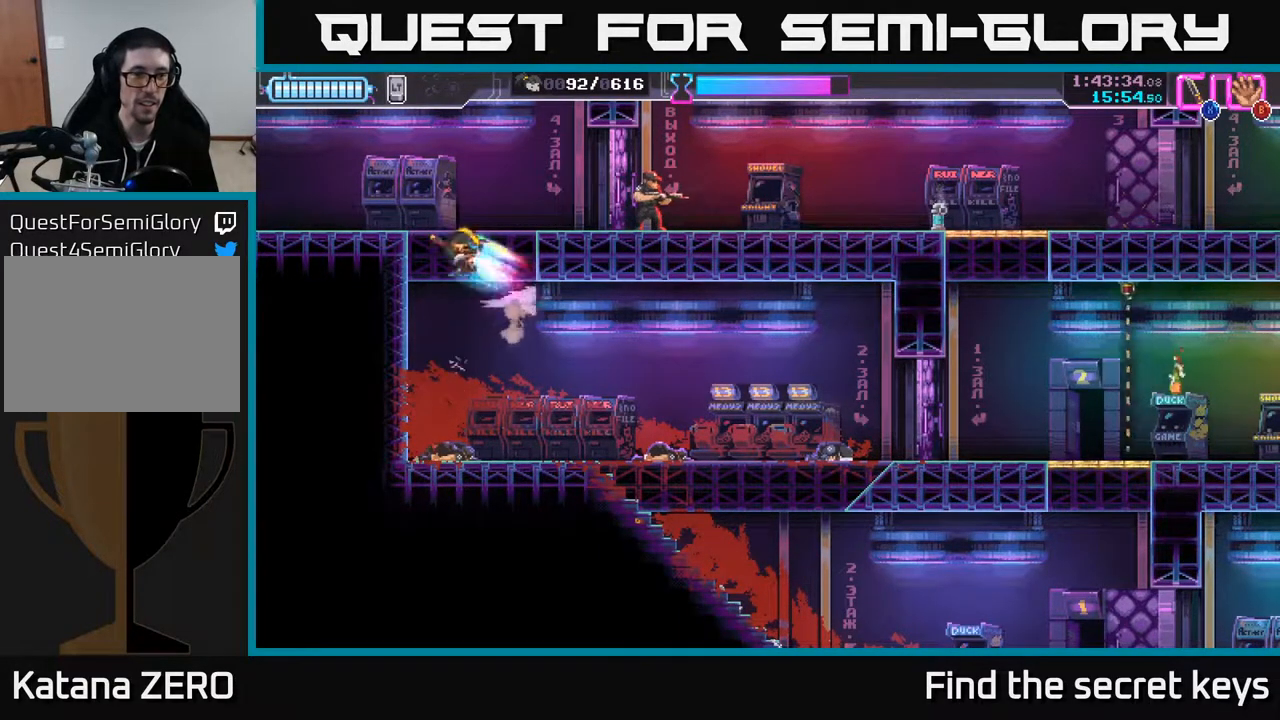
{"buttons": [], "left_stick": "right", "right_stick": "center", "events": [[83, "A", "down"], [117, "left_stick", "right"], [217, "A", "up"], [350, "X", "down"], [433, "X", "up"]]}
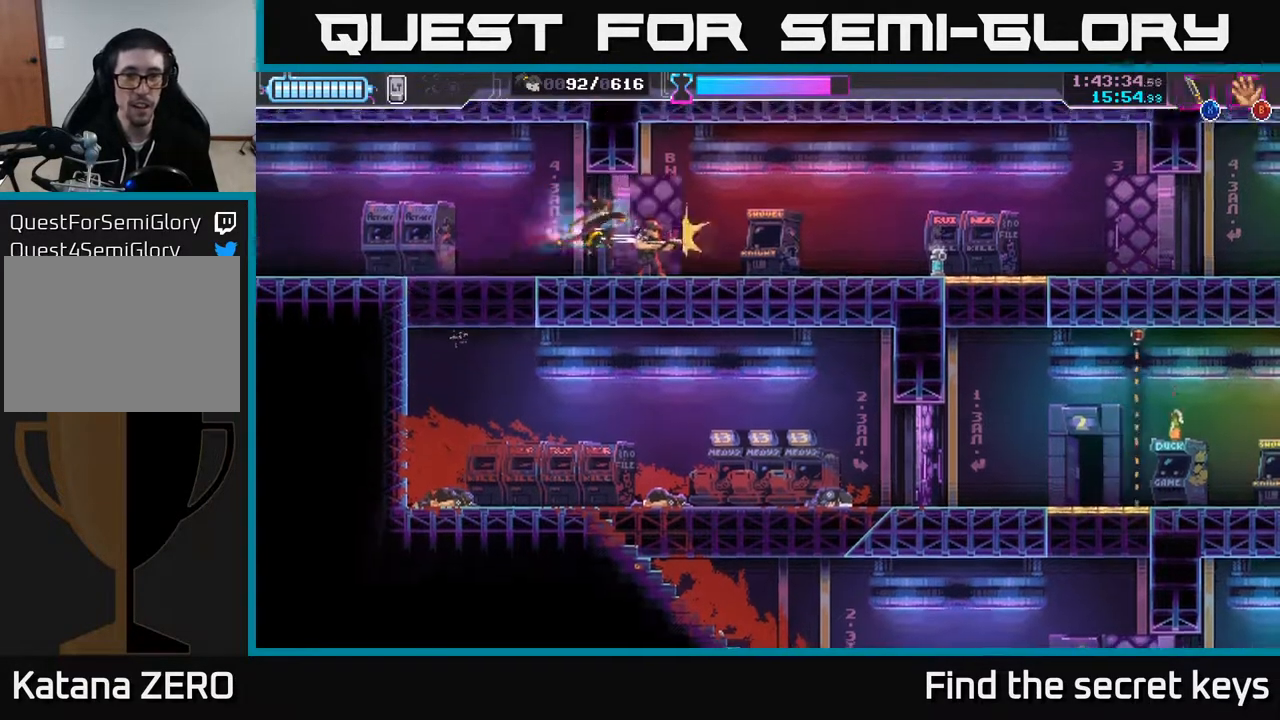
{"buttons": [], "left_stick": "right", "right_stick": "center", "events": [[133, "left_stick", "center"], [267, "left_stick", "right"]]}
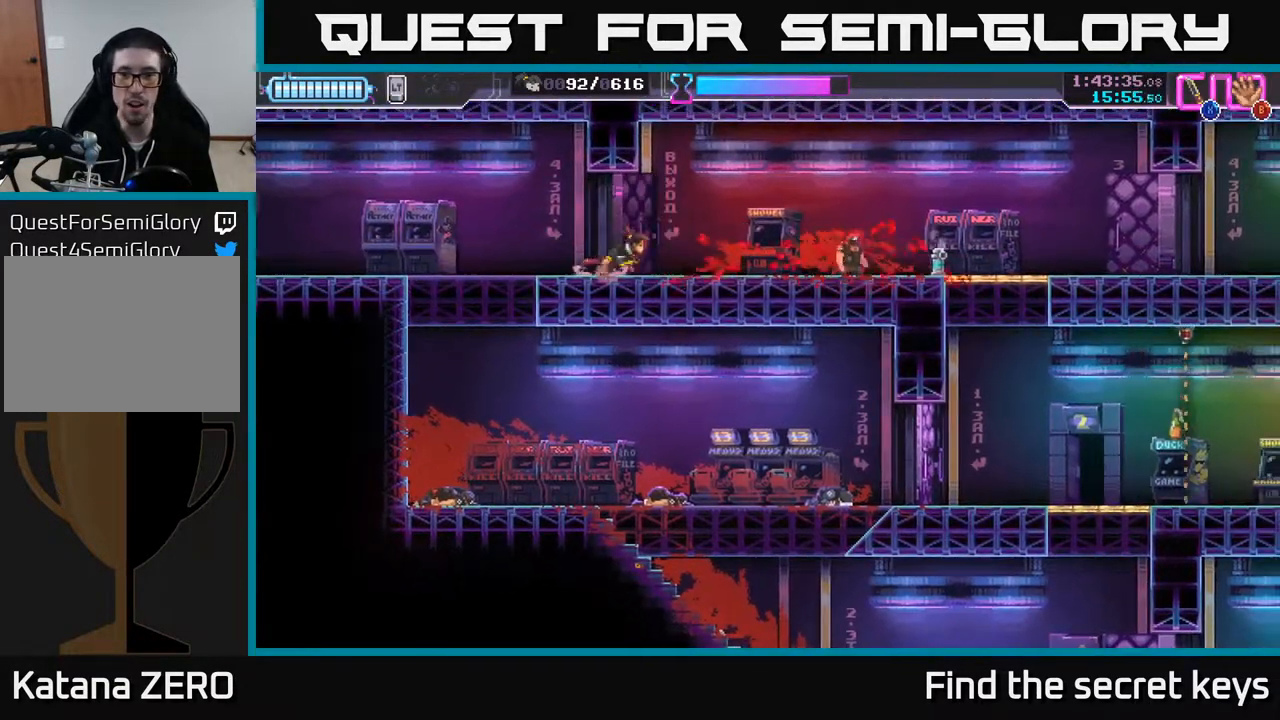
{"buttons": [], "left_stick": "right", "right_stick": "center", "events": []}
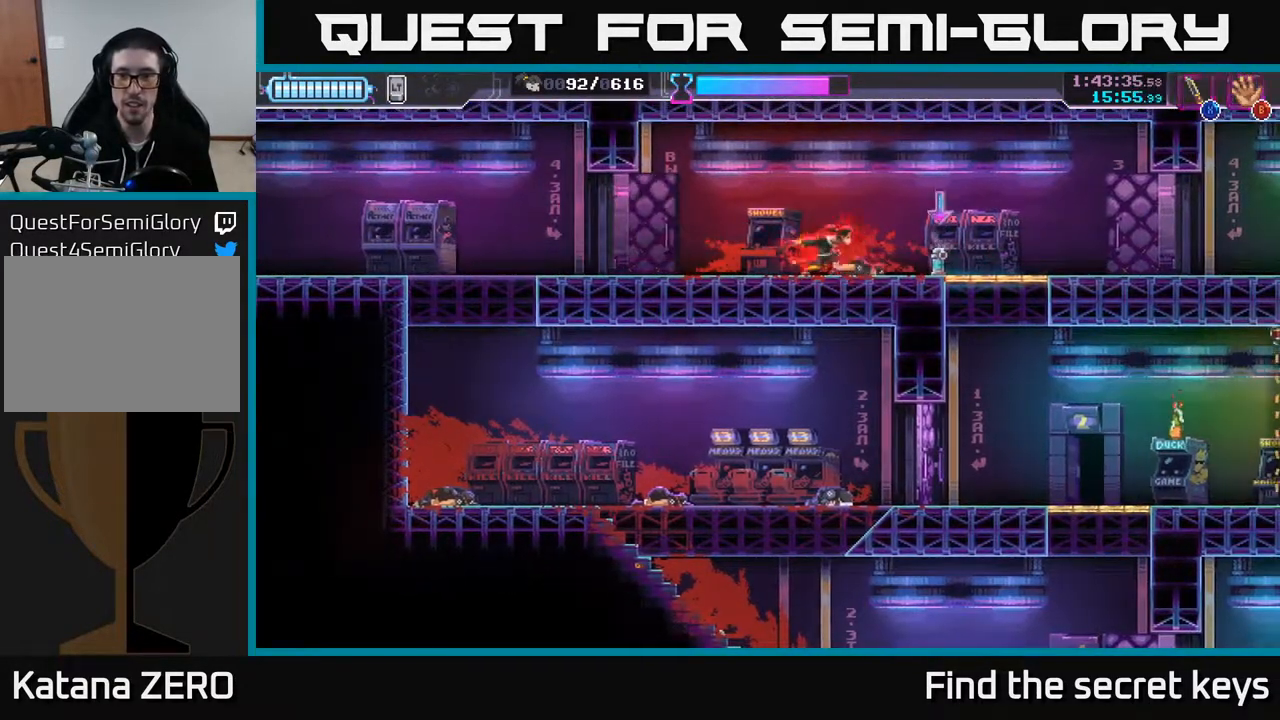
{"buttons": [], "left_stick": "right", "right_stick": "center", "events": [[133, "B", "down"], [167, "B", "up"]]}
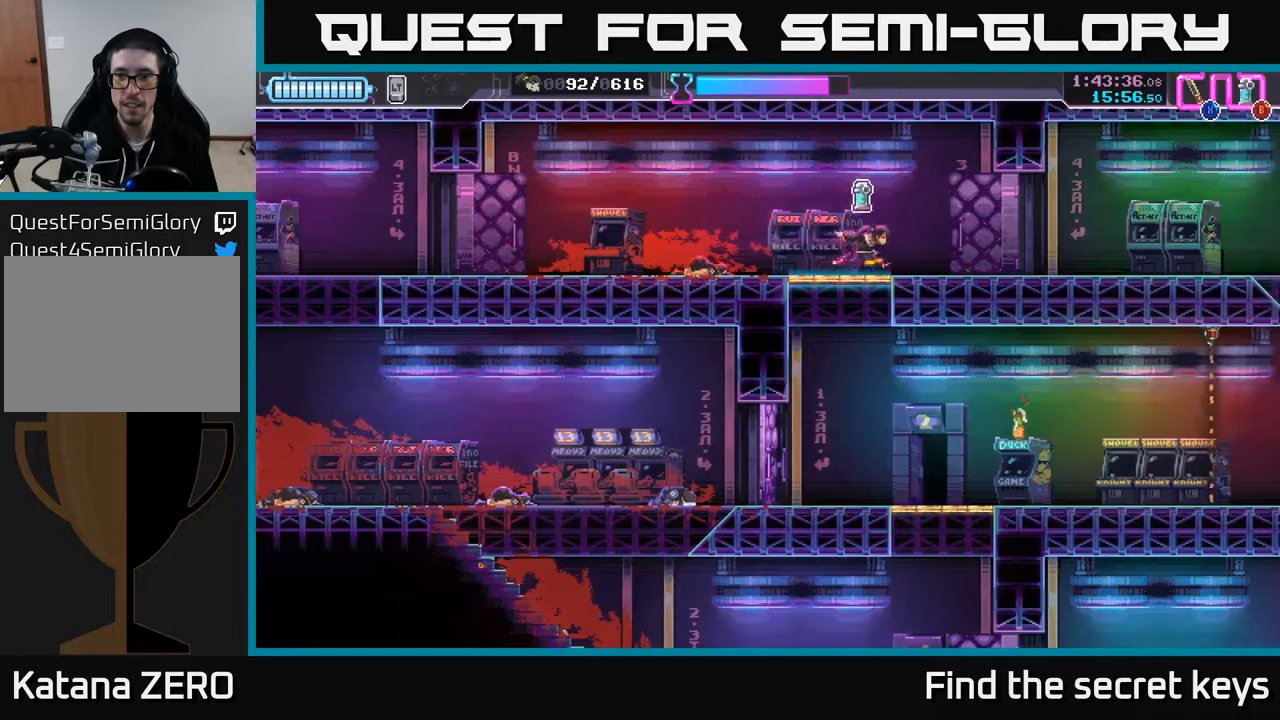
{"buttons": [], "left_stick": "center", "right_stick": "center", "events": [[200, "left_stick", "center"]]}
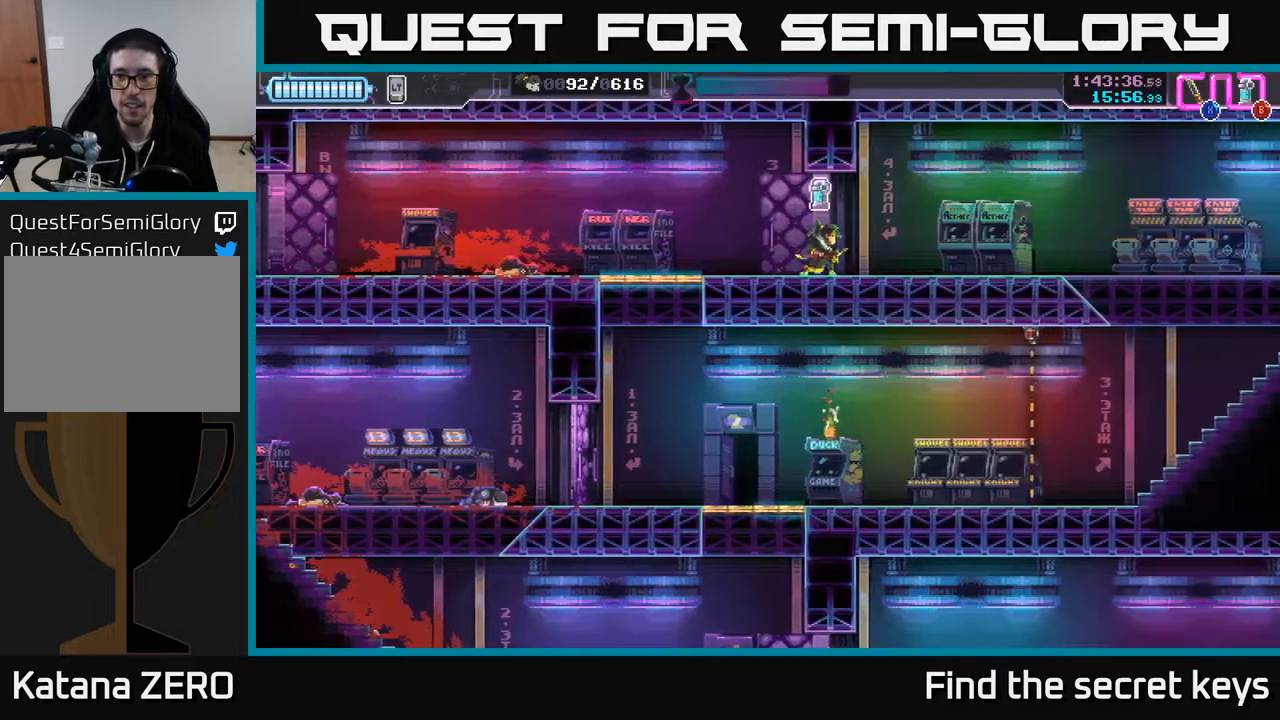
{"buttons": [], "left_stick": "center", "right_stick": "center", "events": []}
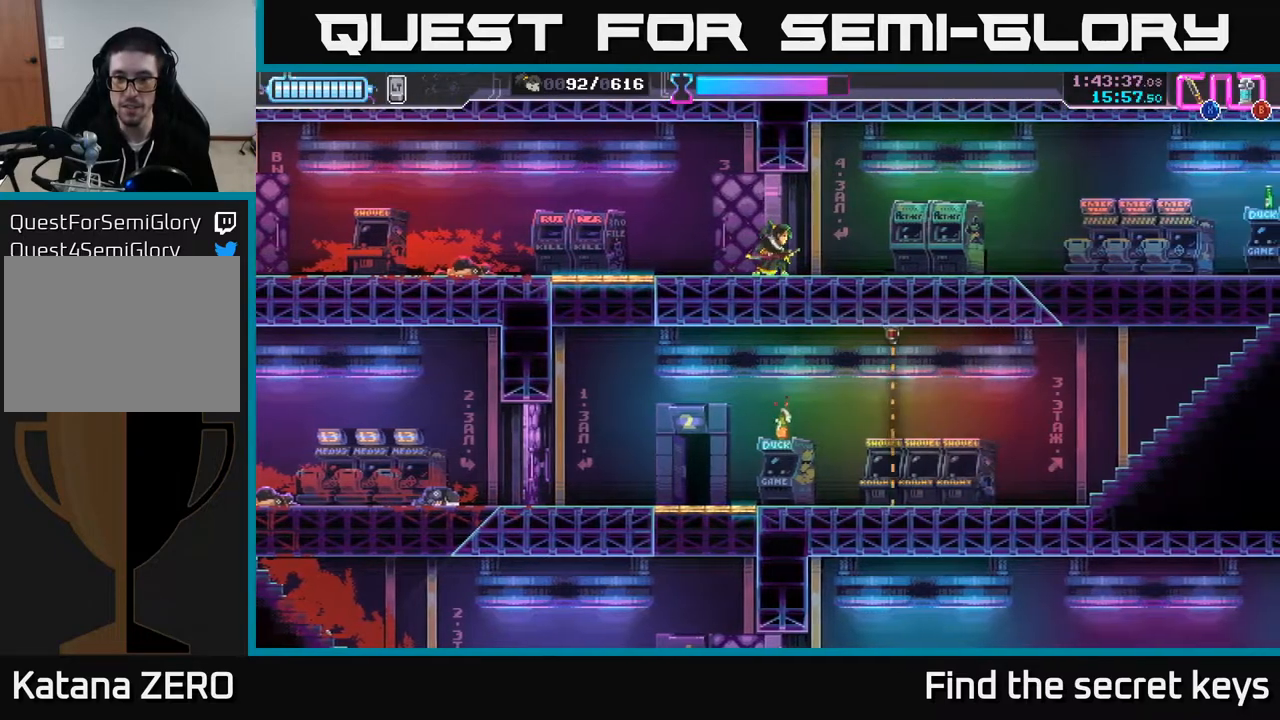
{"buttons": [], "left_stick": "right", "right_stick": "center", "events": [[267, "left_stick", "right"]]}
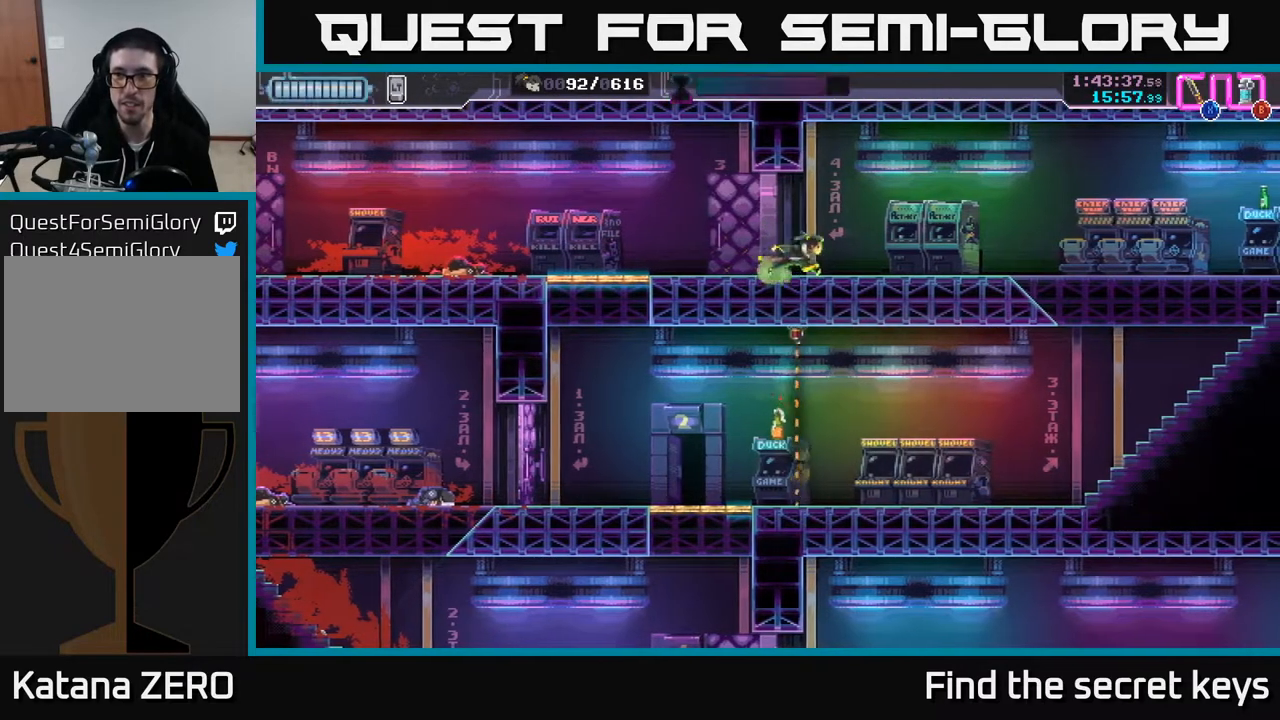
{"buttons": [], "left_stick": "center", "right_stick": "center", "events": [[250, "left_stick", "center"]]}
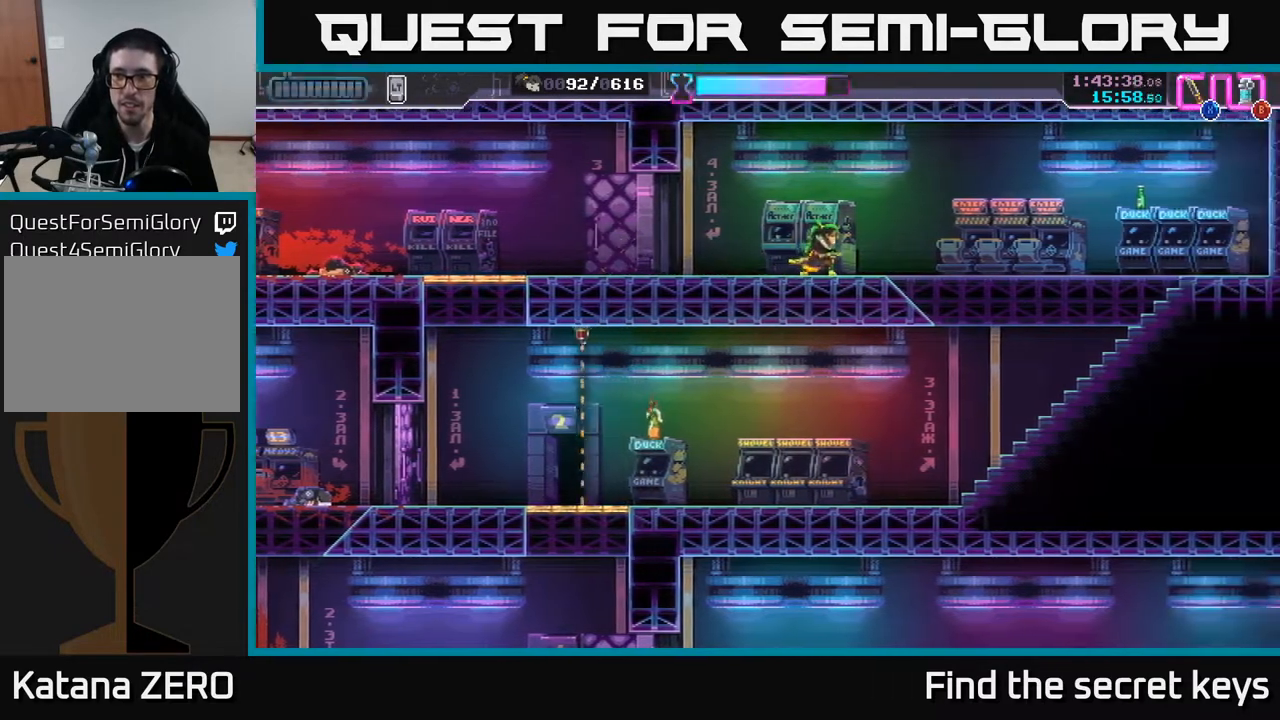
{"buttons": [], "left_stick": "center", "right_stick": "center", "events": [[133, "left_stick", "right"], [433, "left_stick", "center"]]}
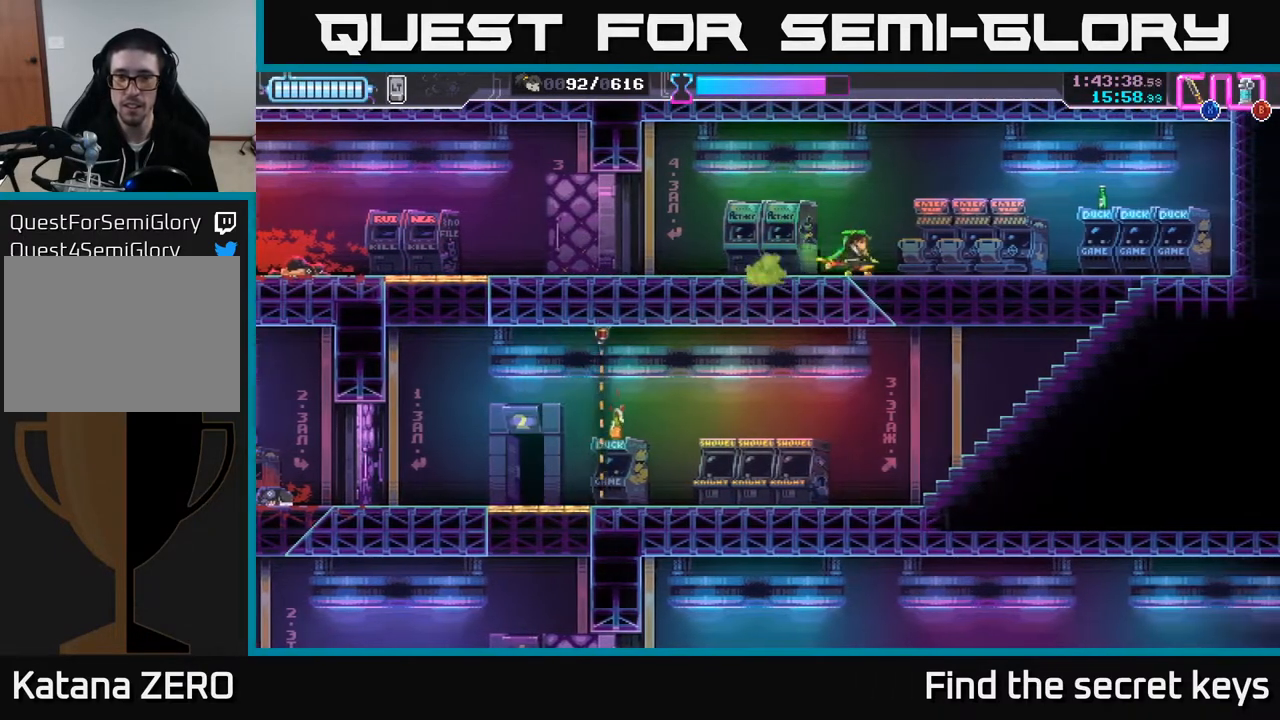
{"buttons": [], "left_stick": "left", "right_stick": "center", "events": [[33, "left_stick", "left"]]}
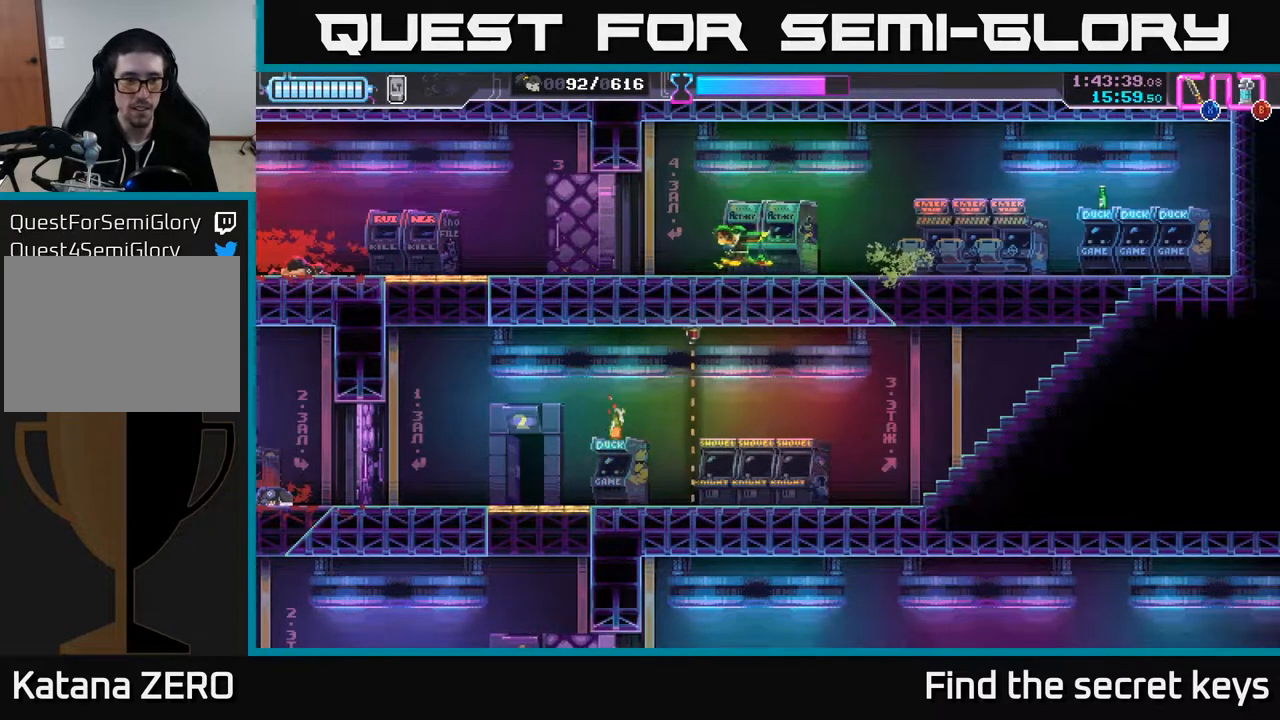
{"buttons": [], "left_stick": "up-left", "right_stick": "center", "events": [[483, "left_stick", "up-left"]]}
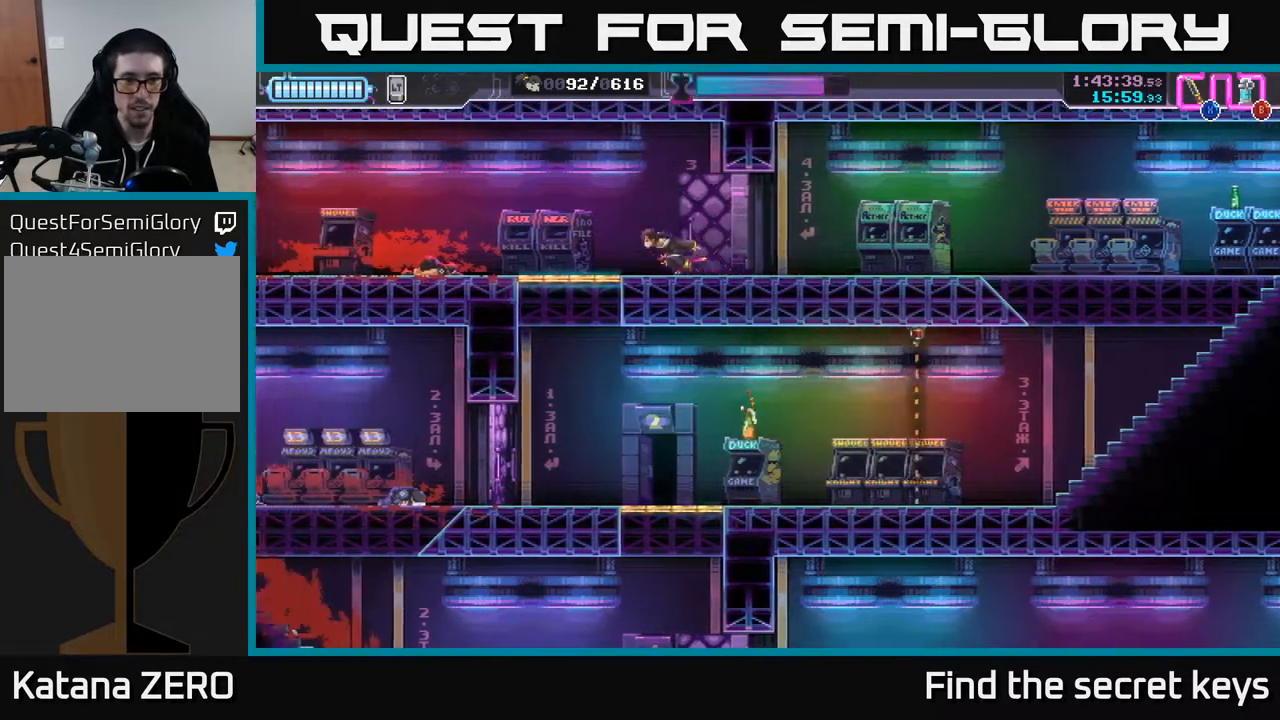
{"buttons": [], "left_stick": "left", "right_stick": "center", "events": [[117, "left_stick", "down"], [183, "X", "down"], [250, "X", "up"], [433, "left_stick", "left"]]}
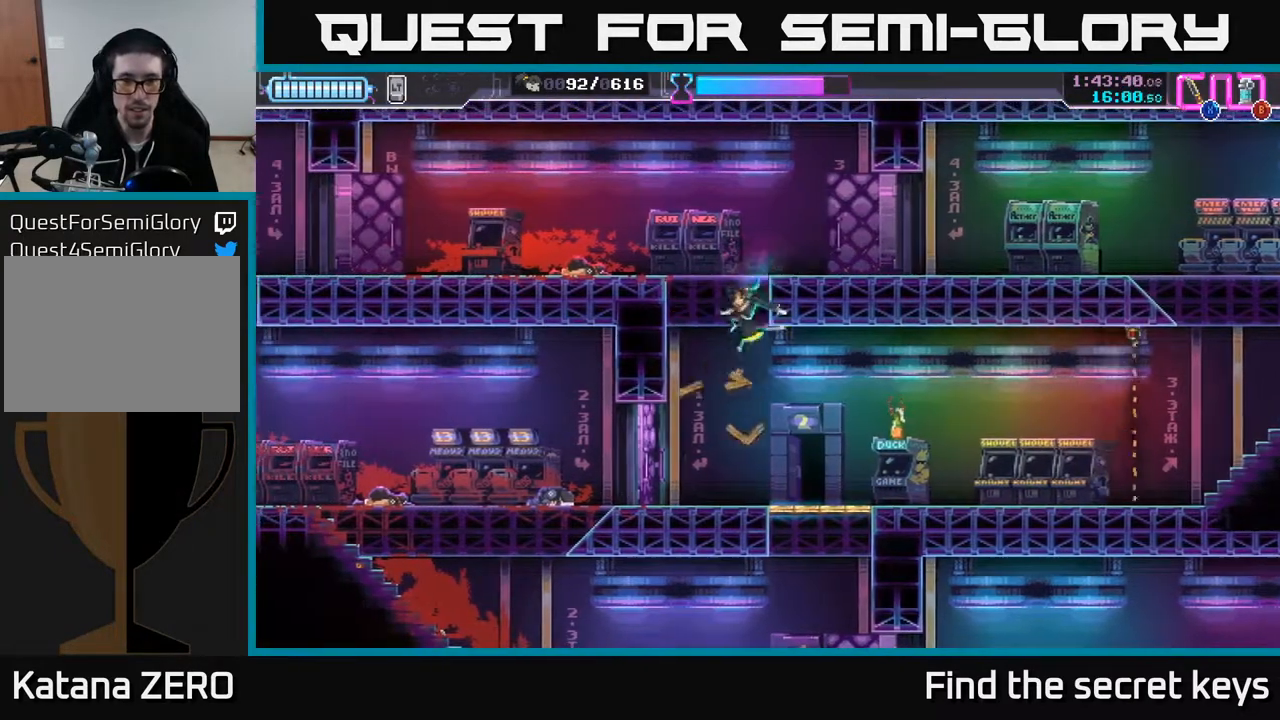
{"buttons": [], "left_stick": "left", "right_stick": "center", "events": [[167, "left_stick", "center"], [467, "left_stick", "left"]]}
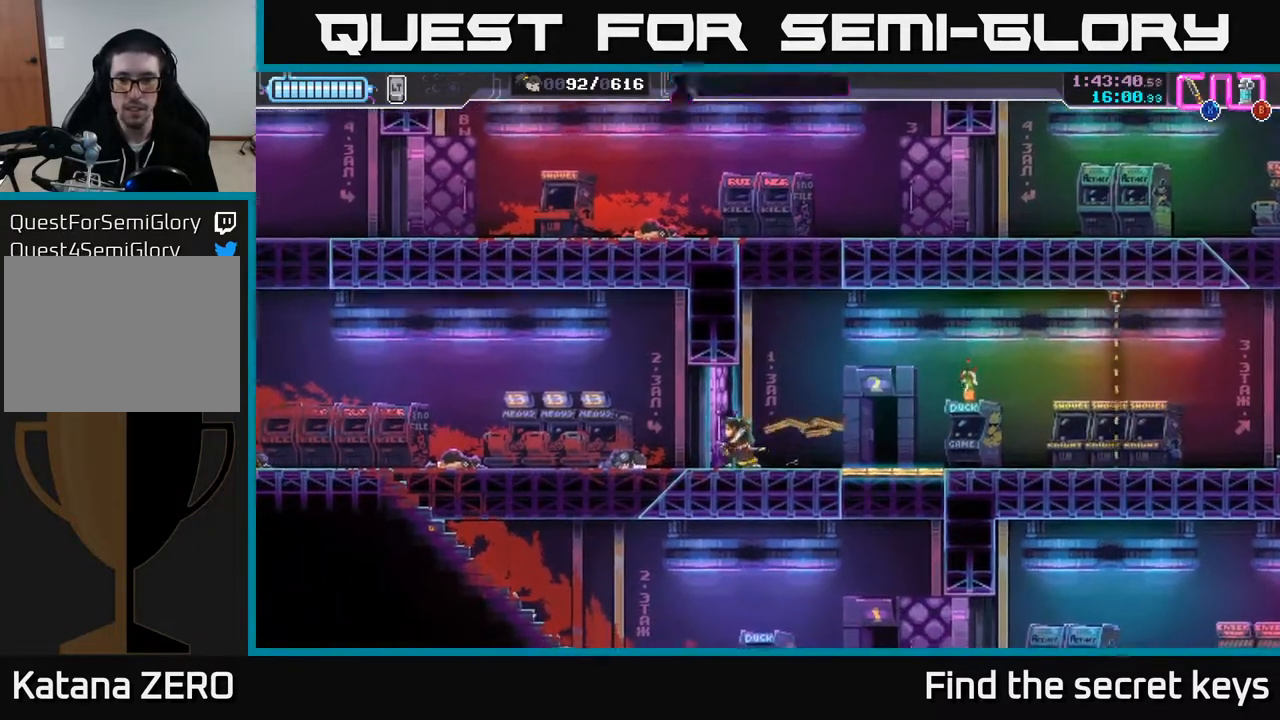
{"buttons": [], "left_stick": "left", "right_stick": "center", "events": []}
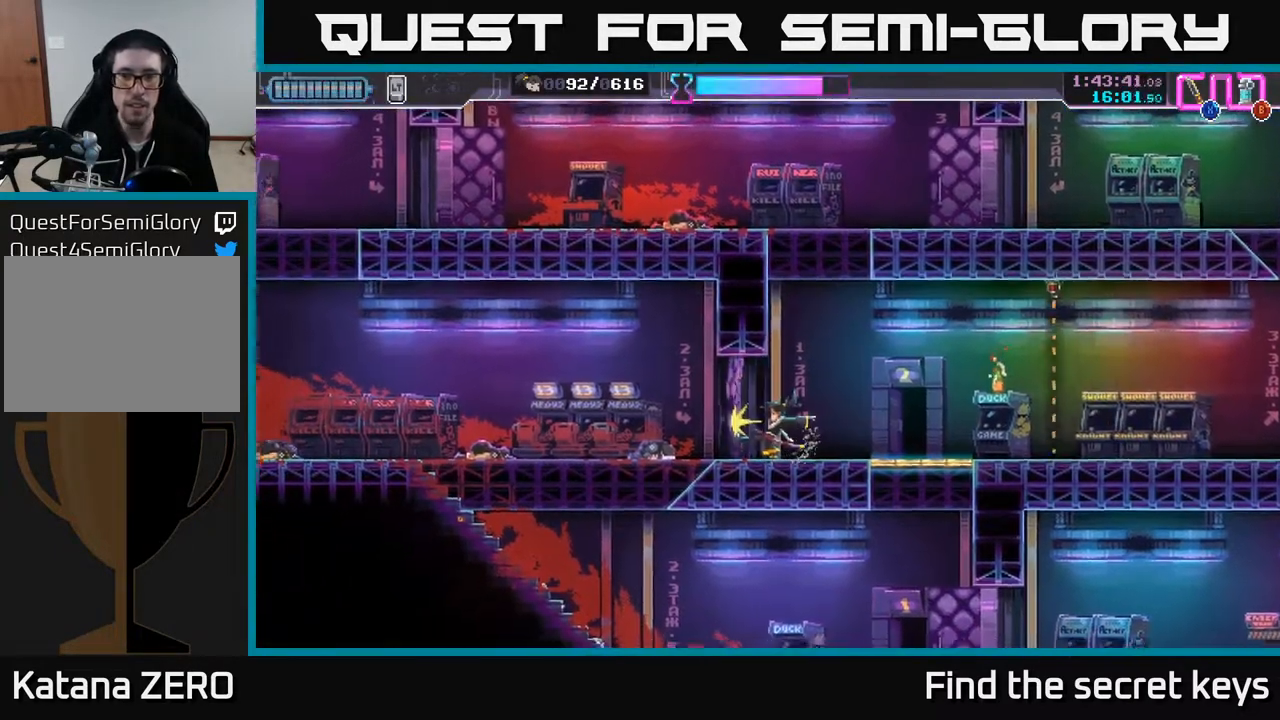
{"buttons": [], "left_stick": "up-left", "right_stick": "center", "events": [[117, "left_stick", "up-left"]]}
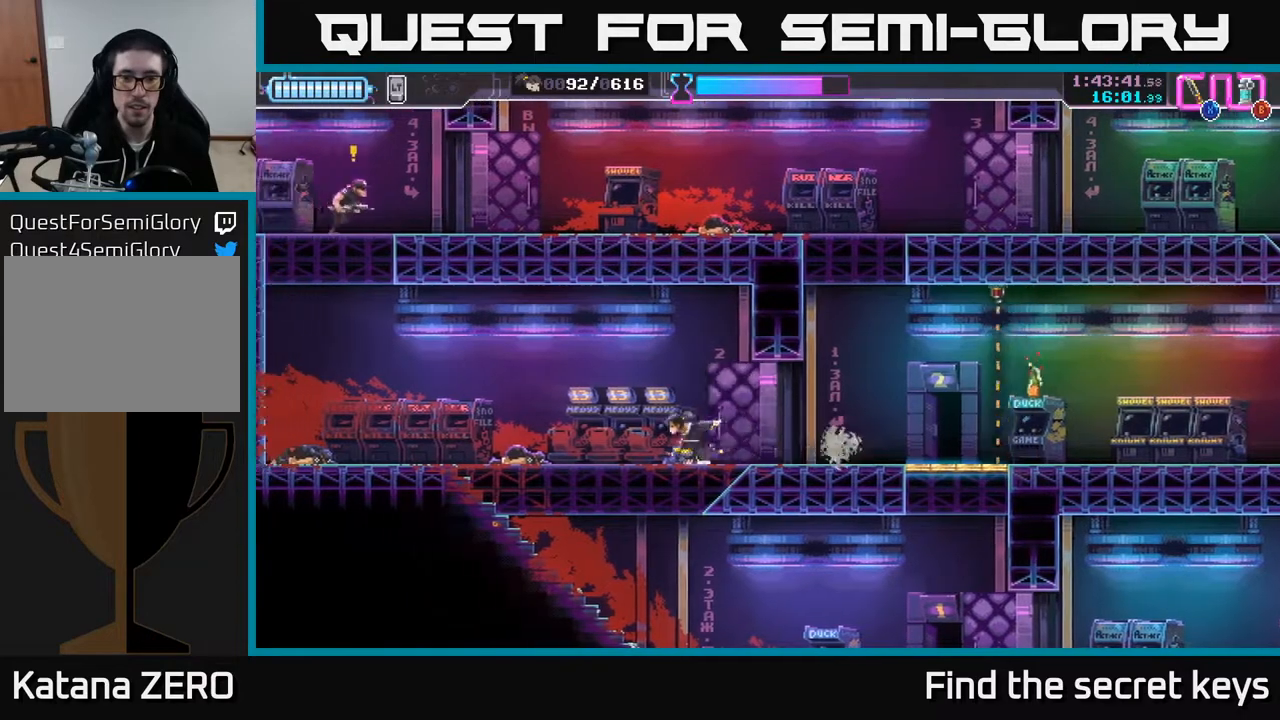
{"buttons": [], "left_stick": "center", "right_stick": "center", "events": [[367, "left_stick", "center"]]}
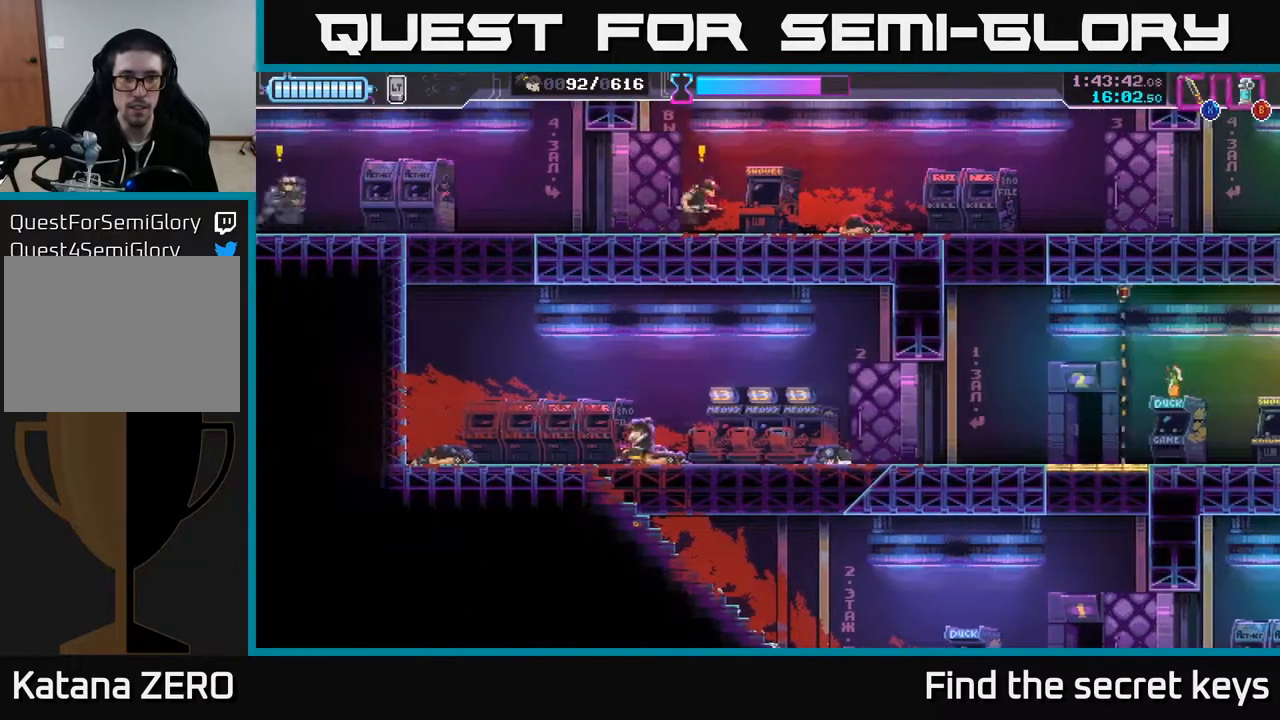
{"buttons": [], "left_stick": "center", "right_stick": "center", "events": []}
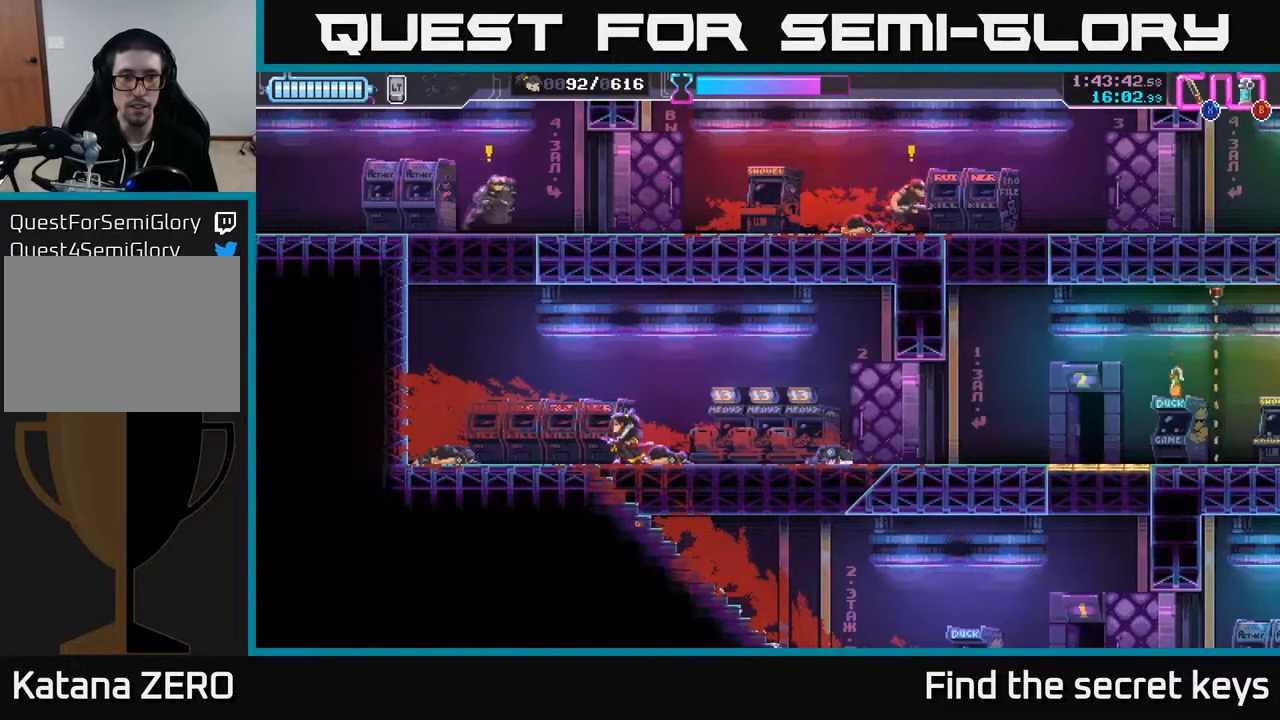
{"buttons": [], "left_stick": "right", "right_stick": "center", "events": [[317, "left_stick", "right"]]}
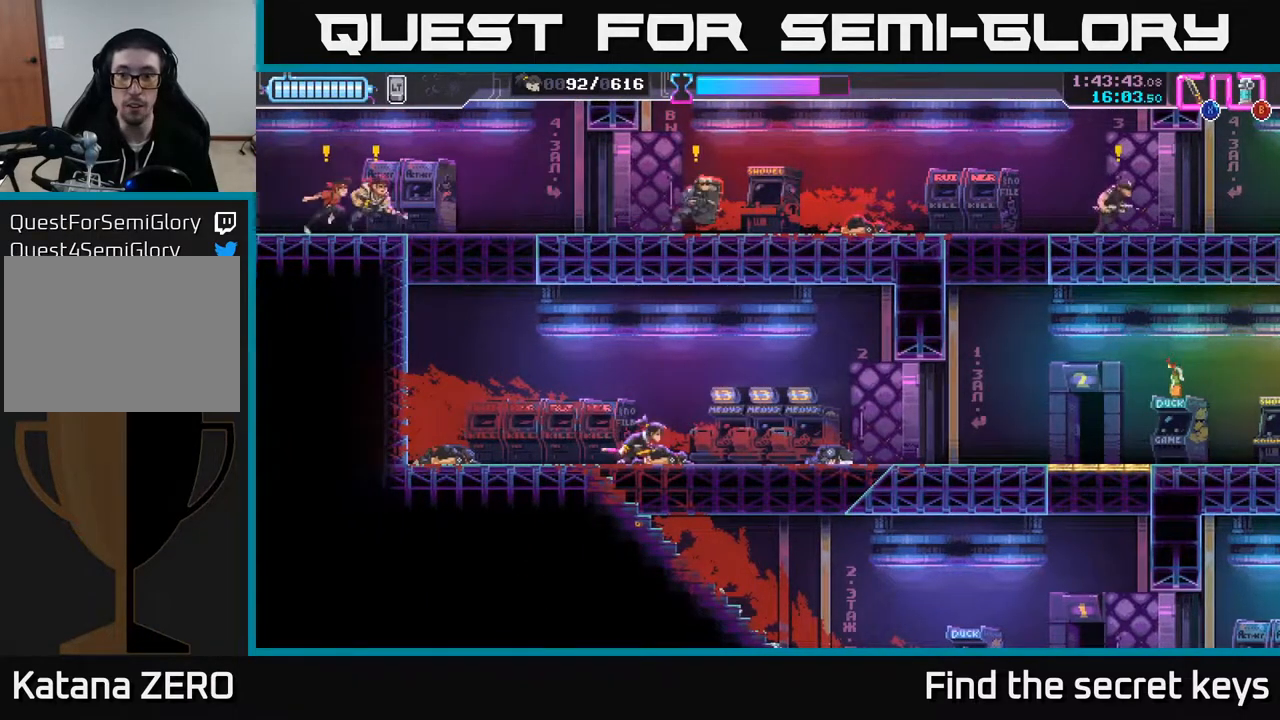
{"buttons": [], "left_stick": "left", "right_stick": "center", "events": [[33, "left_stick", "center"], [433, "left_stick", "left"]]}
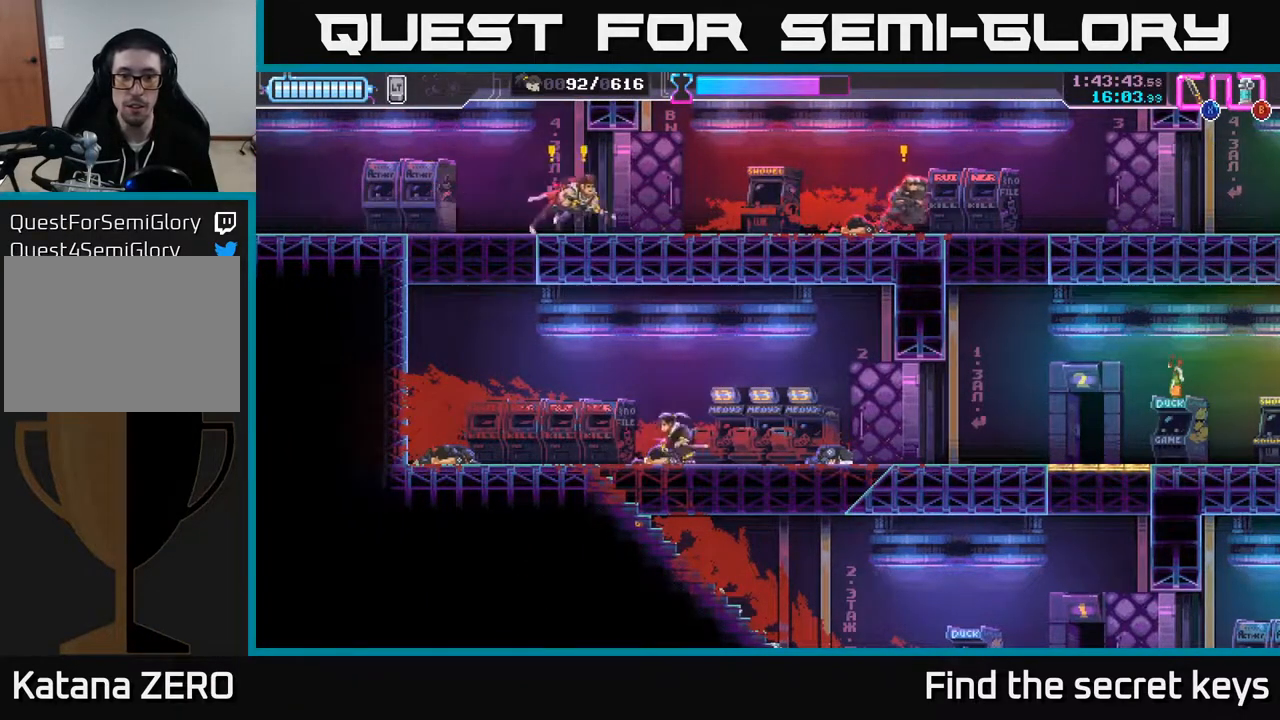
{"buttons": ["A"], "left_stick": "left", "right_stick": "center", "events": [[467, "A", "down"]]}
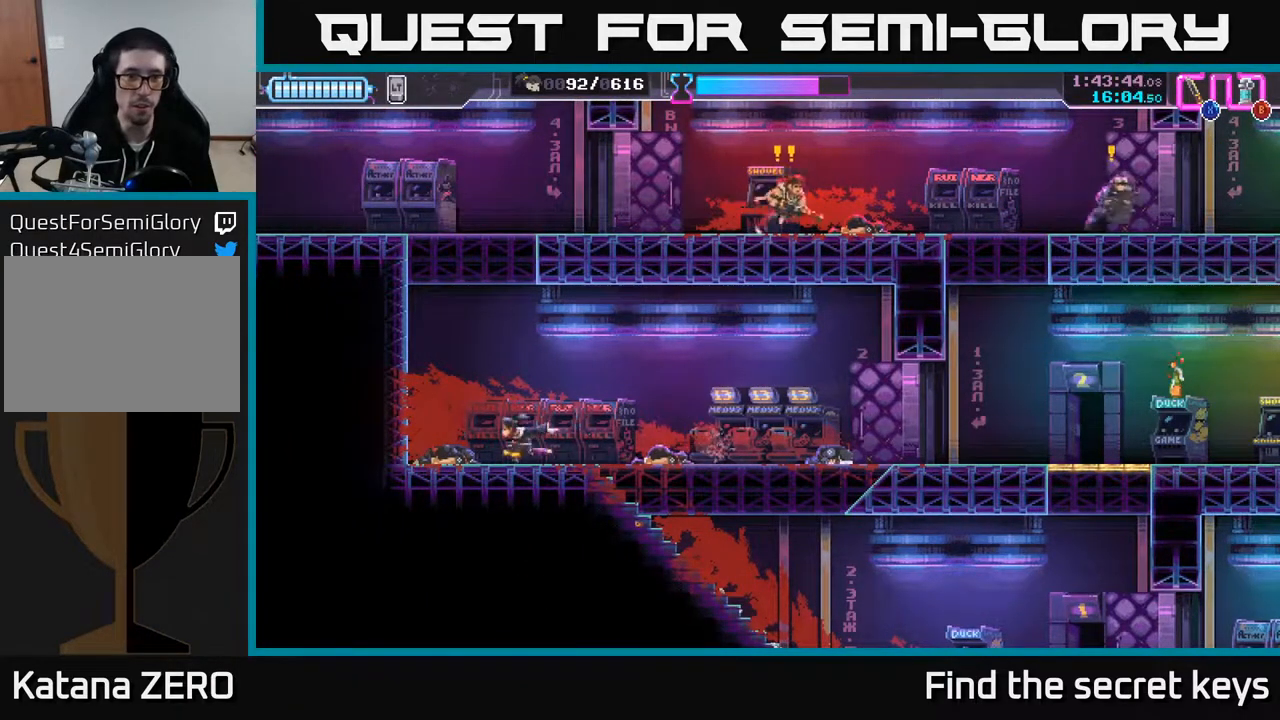
{"buttons": ["A"], "left_stick": "center", "right_stick": "center", "events": [[283, "A", "up"], [367, "A", "down"], [483, "left_stick", "center"]]}
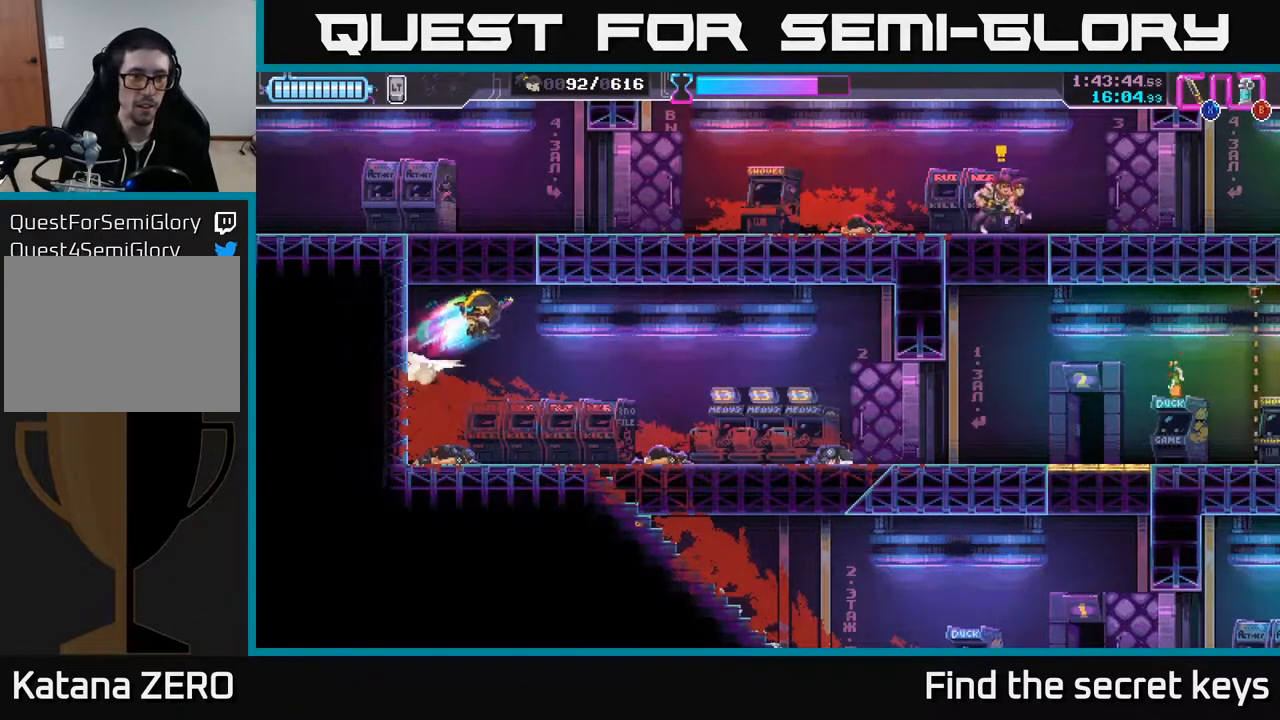
{"buttons": [], "left_stick": "center", "right_stick": "center", "events": [[17, "A", "up"], [50, "A", "down"], [200, "A", "up"], [233, "left_stick", "left"], [283, "A", "down"], [417, "left_stick", "center"], [450, "A", "up"]]}
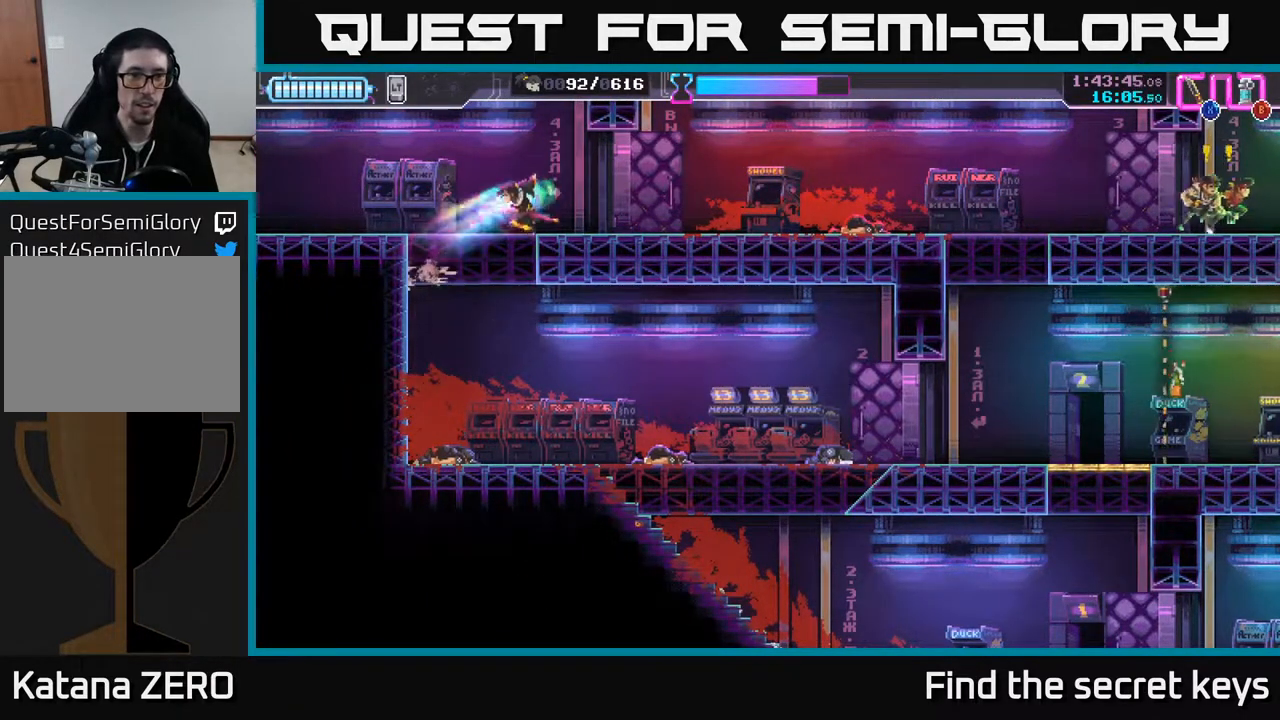
{"buttons": [], "left_stick": "right", "right_stick": "center", "events": [[217, "left_stick", "right"]]}
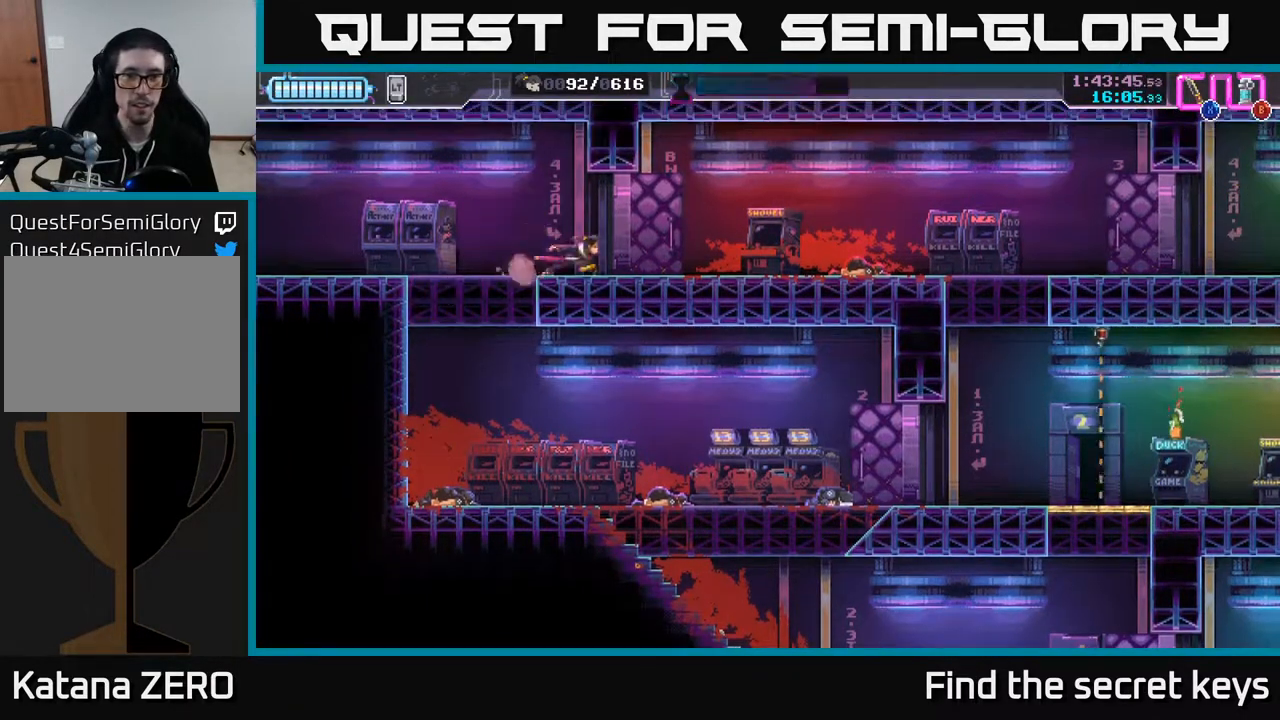
{"buttons": ["B"], "left_stick": "right", "right_stick": "center", "events": [[483, "B", "down"]]}
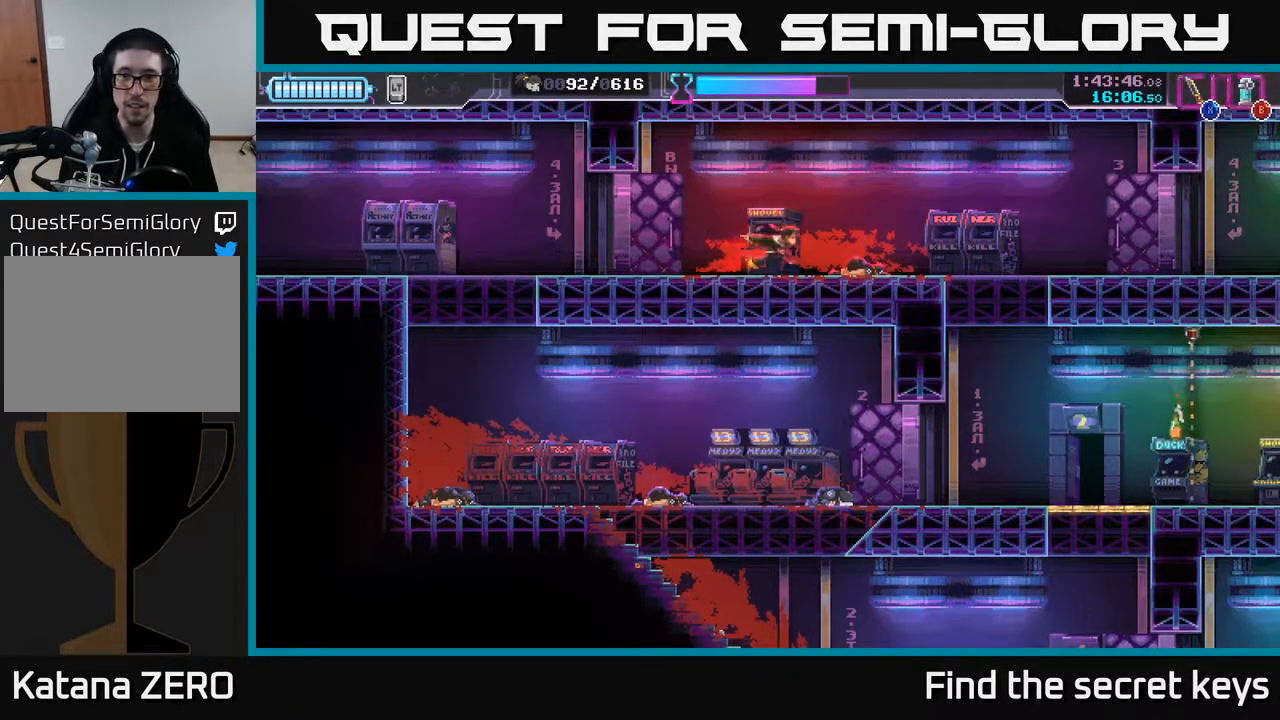
{"buttons": [], "left_stick": "right", "right_stick": "center", "events": [[33, "B", "up"]]}
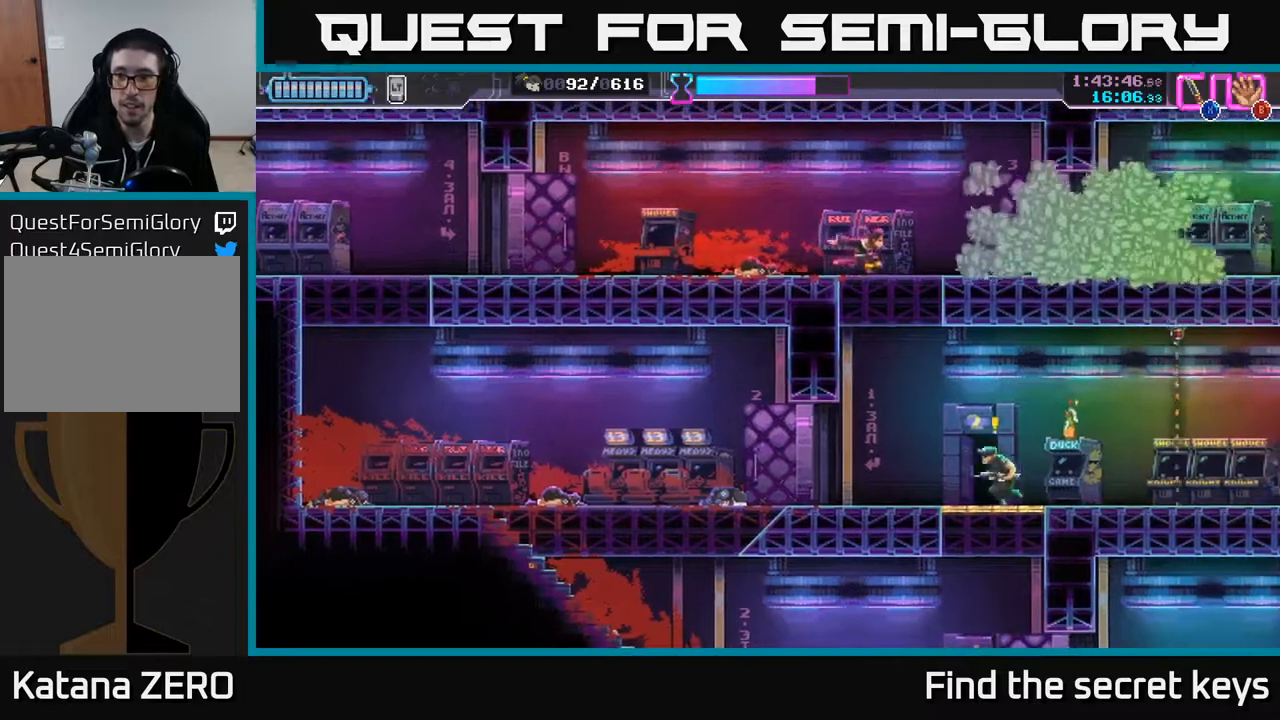
{"buttons": [], "left_stick": "center", "right_stick": "center", "events": [[417, "left_stick", "center"]]}
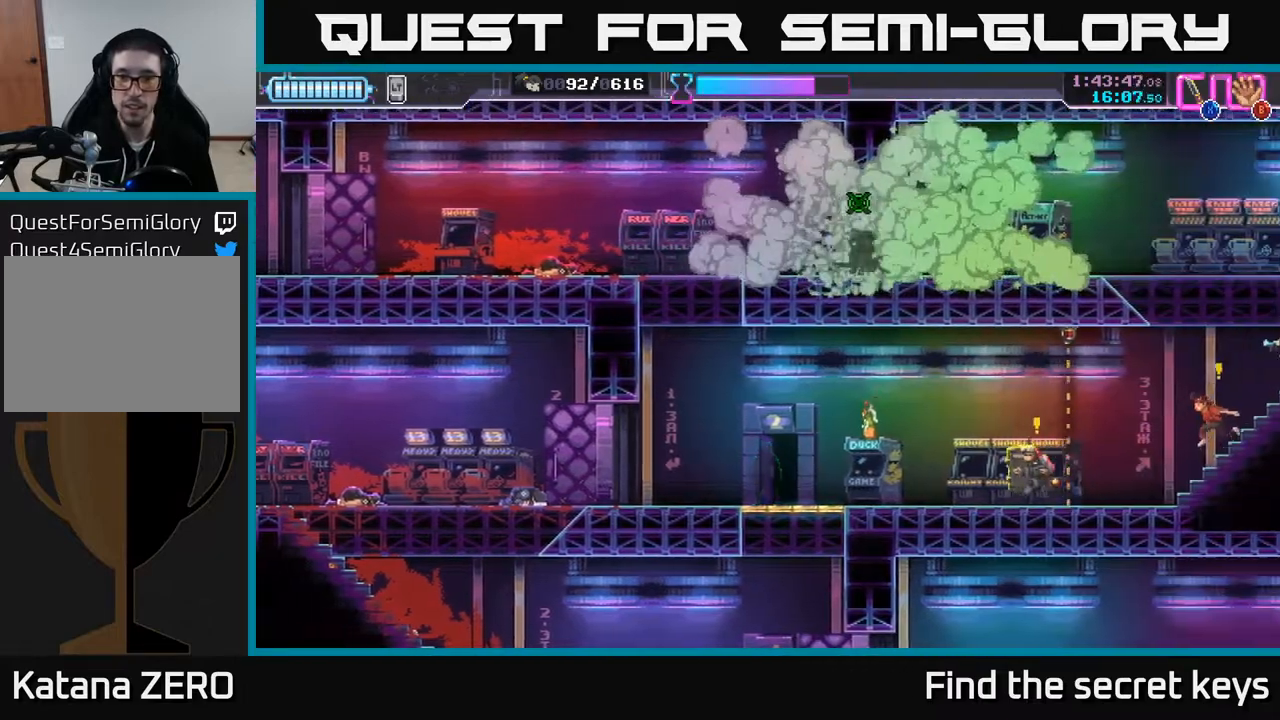
{"buttons": [], "left_stick": "center", "right_stick": "center", "events": [[83, "left_stick", "left"], [167, "left_stick", "center"]]}
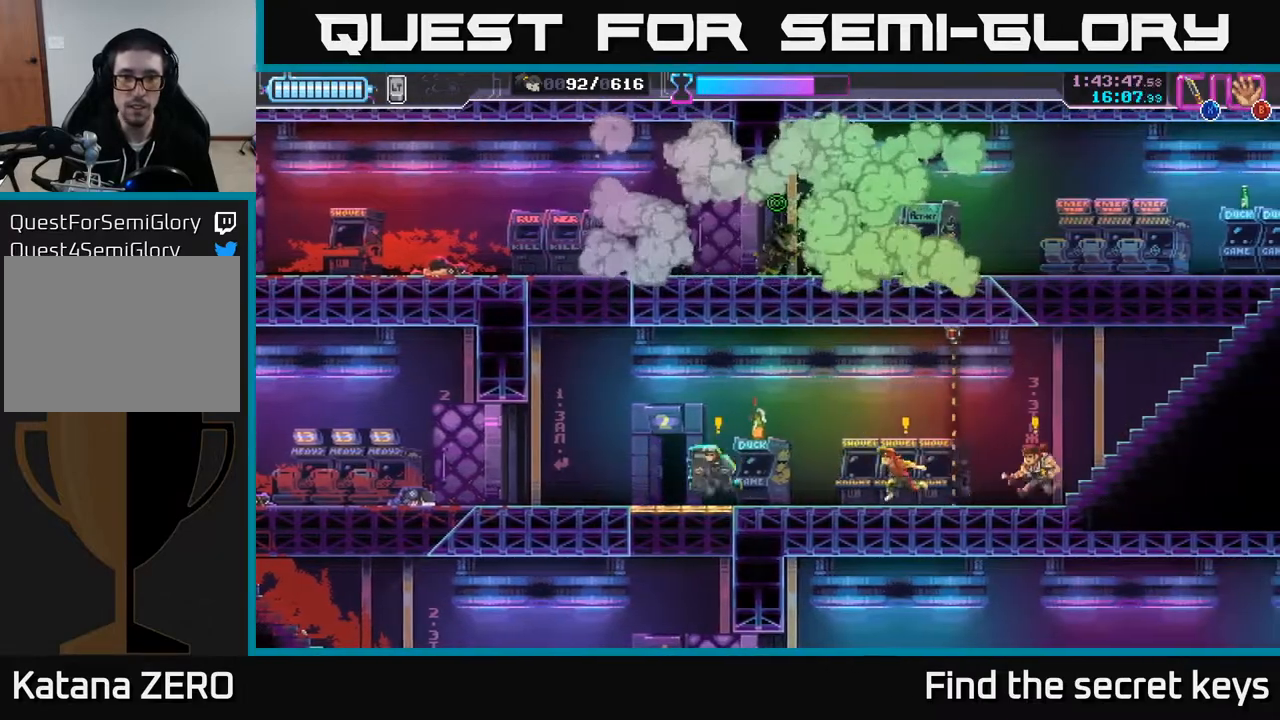
{"buttons": [], "left_stick": "center", "right_stick": "center", "events": []}
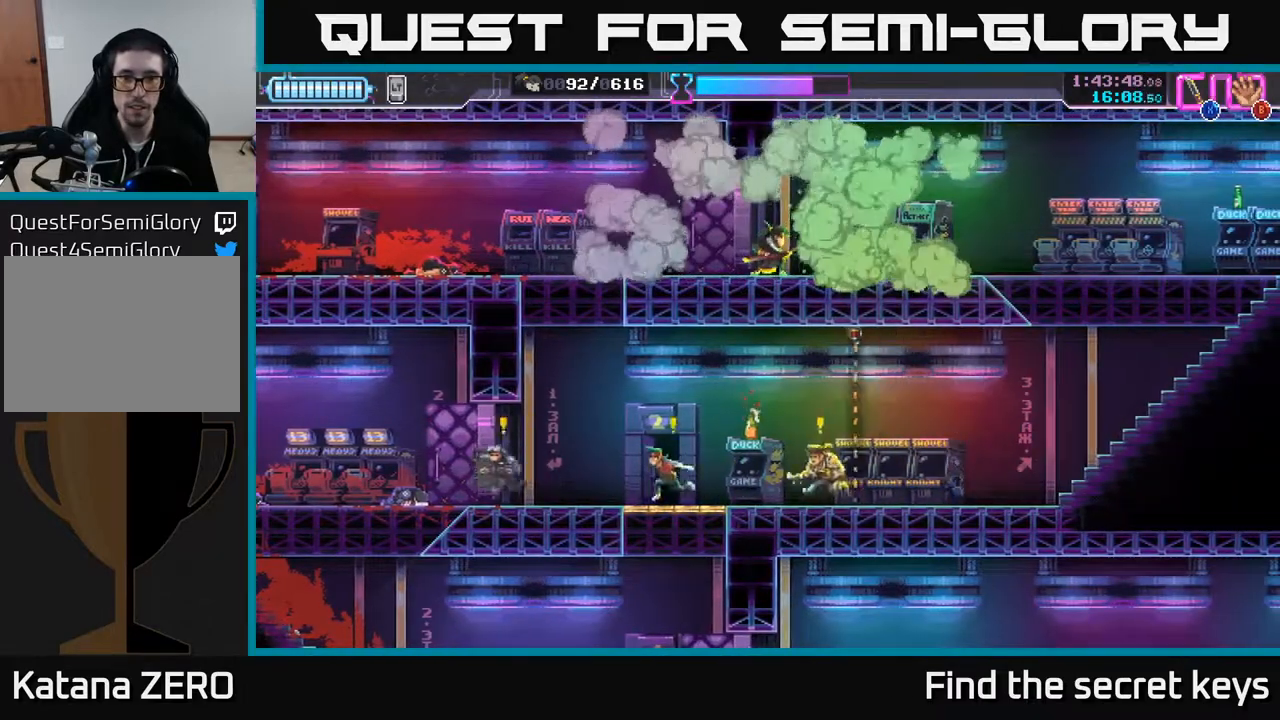
{"buttons": [], "left_stick": "up-left", "right_stick": "center", "events": [[333, "left_stick", "left"], [433, "left_stick", "up-left"]]}